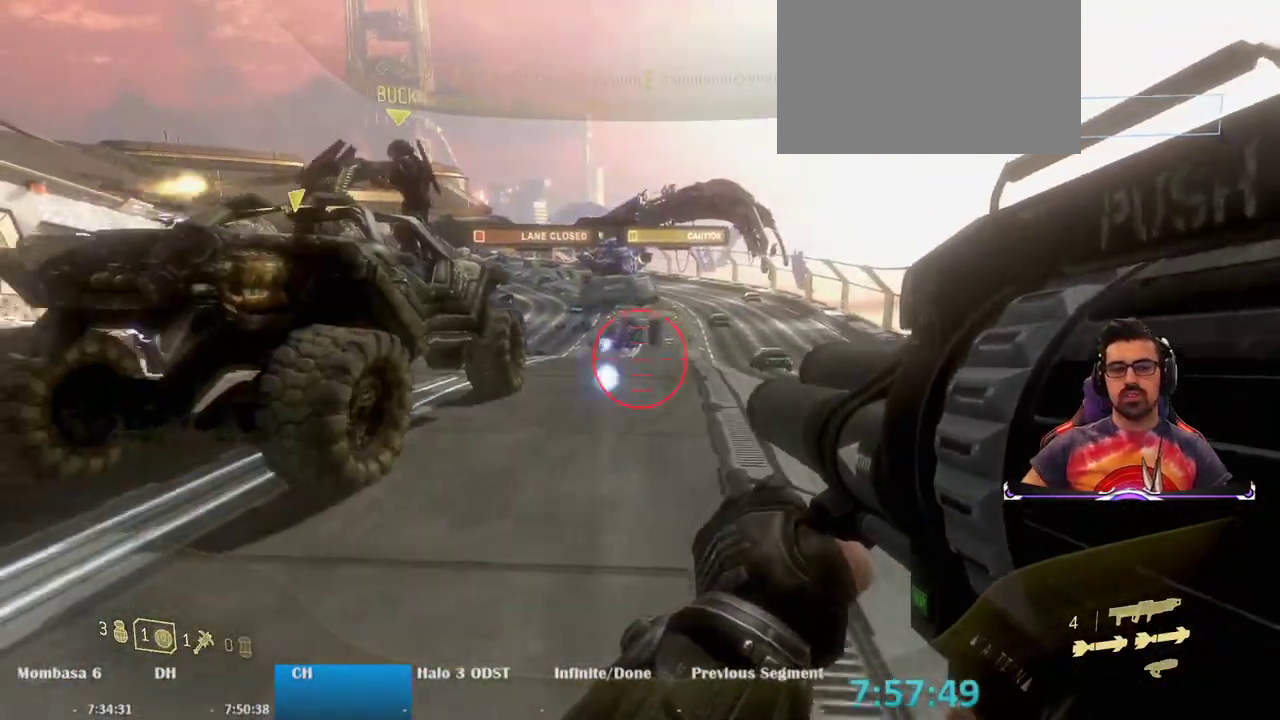
Gameplay with keyboard and mouse; each line is a JSON object with the keys and mouse buttons held at the frame after it. "events" lists presses ("down") and releases ("up") of "1", "2", "3", "4", "5", "a", "alt", "c", "caps_lock", "ctrl", "d", "e", "f", "g", "q", "r", "s", "shift", "space", "t", "tab", "v", "w", "x", "z", "mouse_left", "mouse_wheel" and "mouse_right" between this image and that frame as [ms after this image, input, new state], when the widget could be followed in between. "mouse_left", "mouse_wheel", "mouse_right" = the "left", "wheel", "right" buttons of the "mouse" list. No other keys are recorded. "wheel" means that the mouse wheel is clicked or scrolled. Not read: mouse_move.
{"keys": ["a"], "mouse": [], "events": [[467, "w", "up"]]}
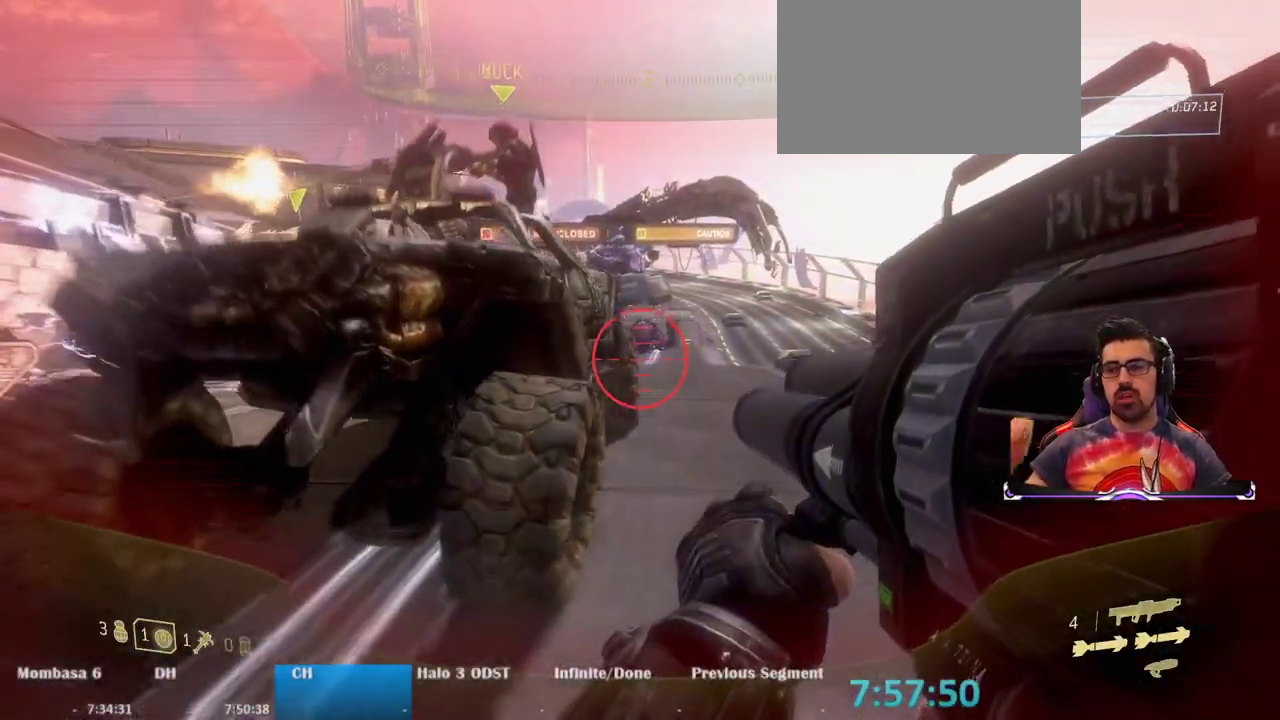
{"keys": ["a", "s"], "mouse": [], "events": [[333, "s", "down"]]}
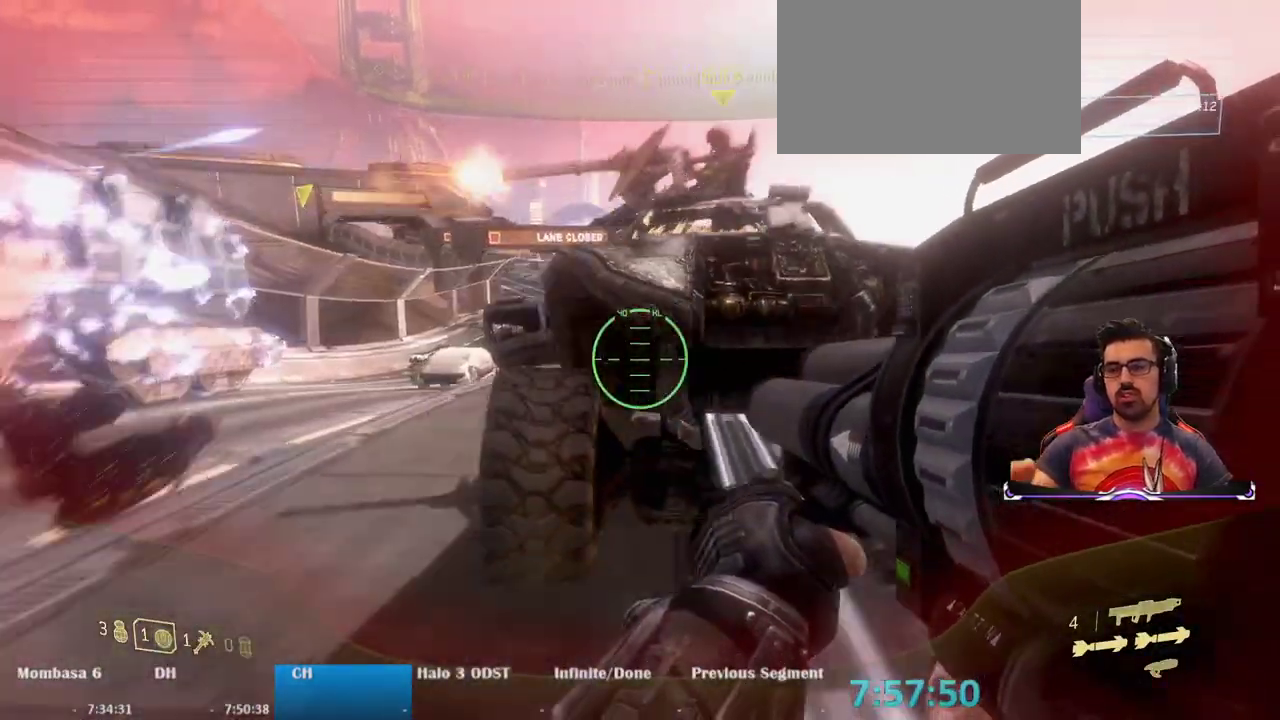
{"keys": [], "mouse": [], "events": [[300, "s", "up"], [350, "a", "up"]]}
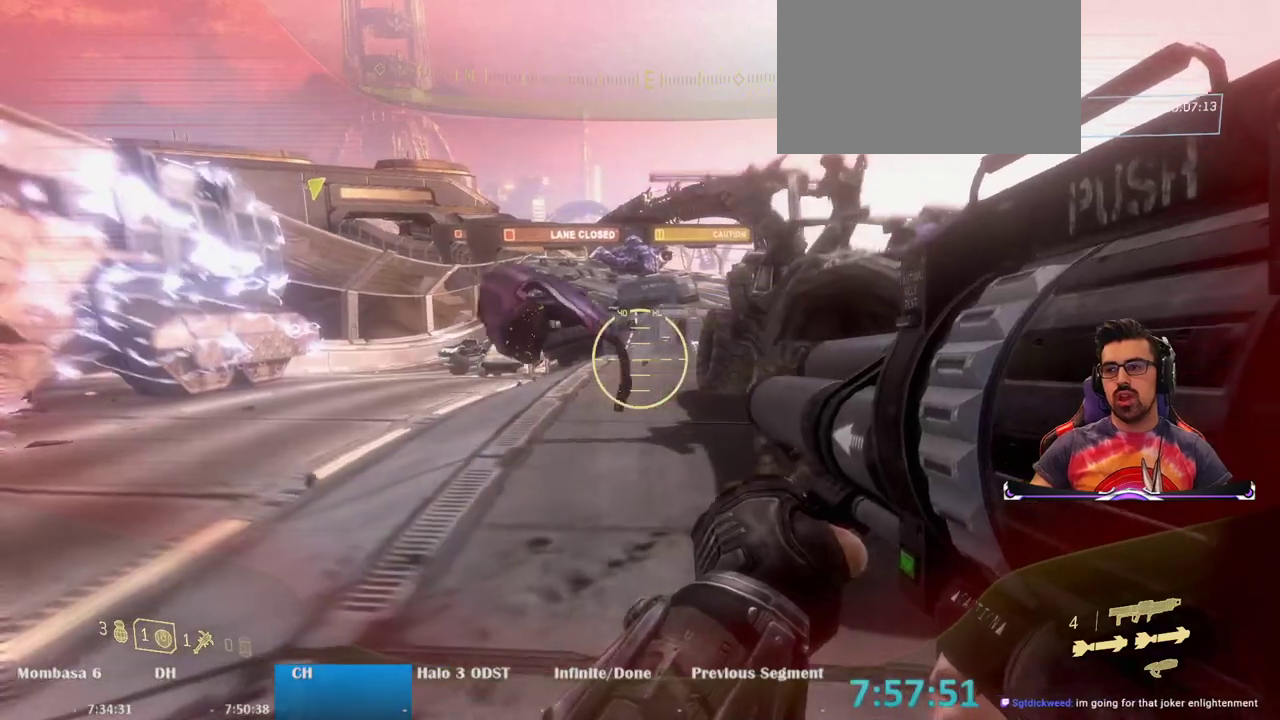
{"keys": ["a"], "mouse": [], "events": [[50, "d", "down"], [233, "d", "up"], [317, "a", "down"]]}
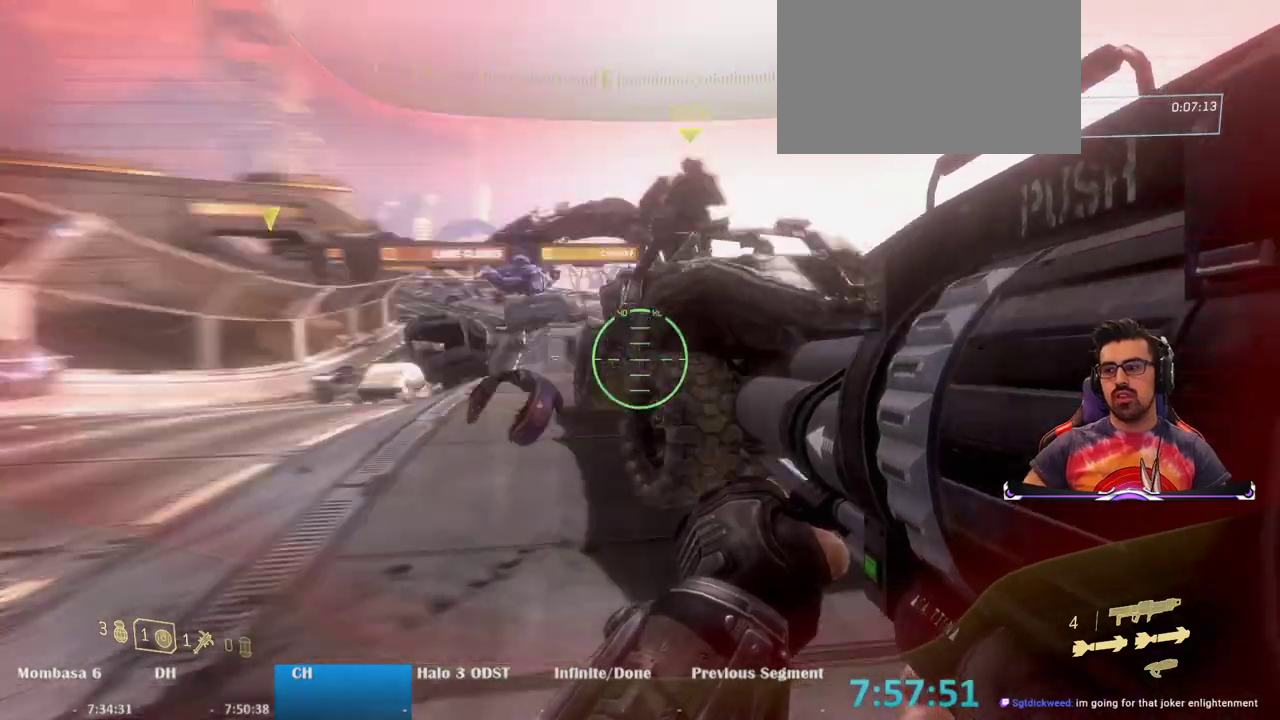
{"keys": ["d"], "mouse": [], "events": [[250, "a", "up"], [433, "d", "down"]]}
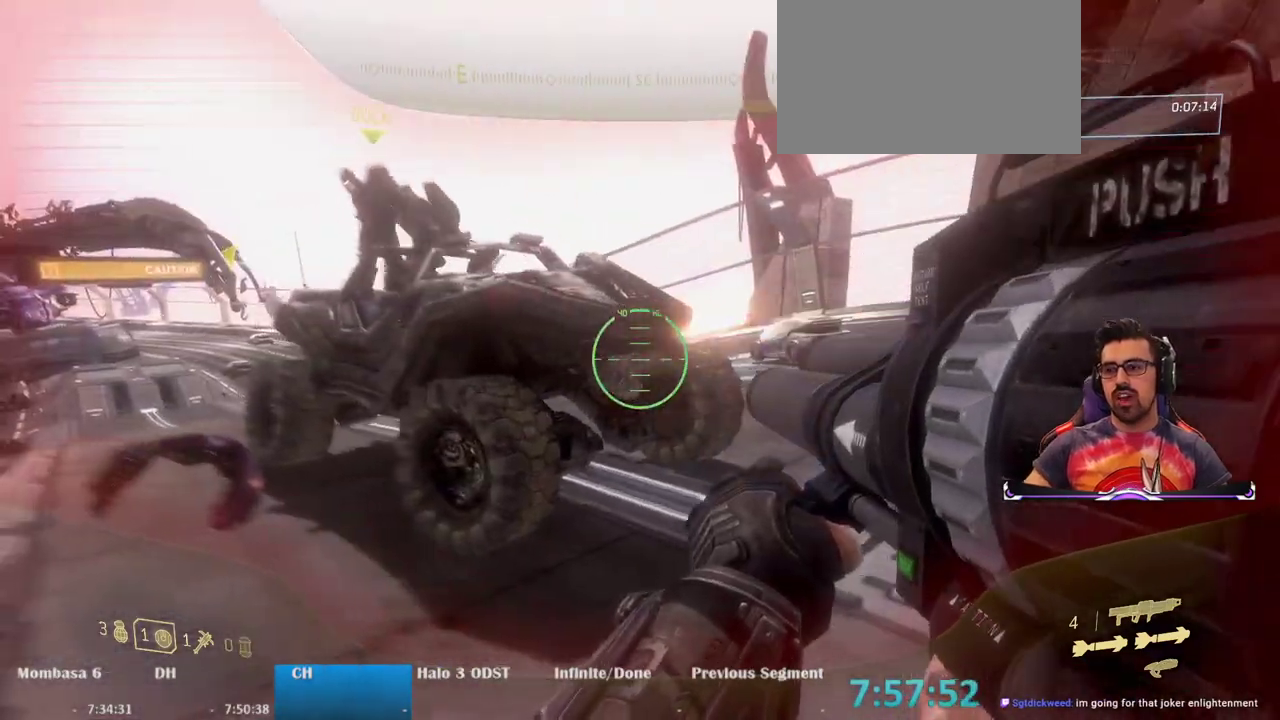
{"keys": ["a", "w"], "mouse": [], "events": [[83, "a", "down"], [83, "d", "up"], [167, "w", "down"]]}
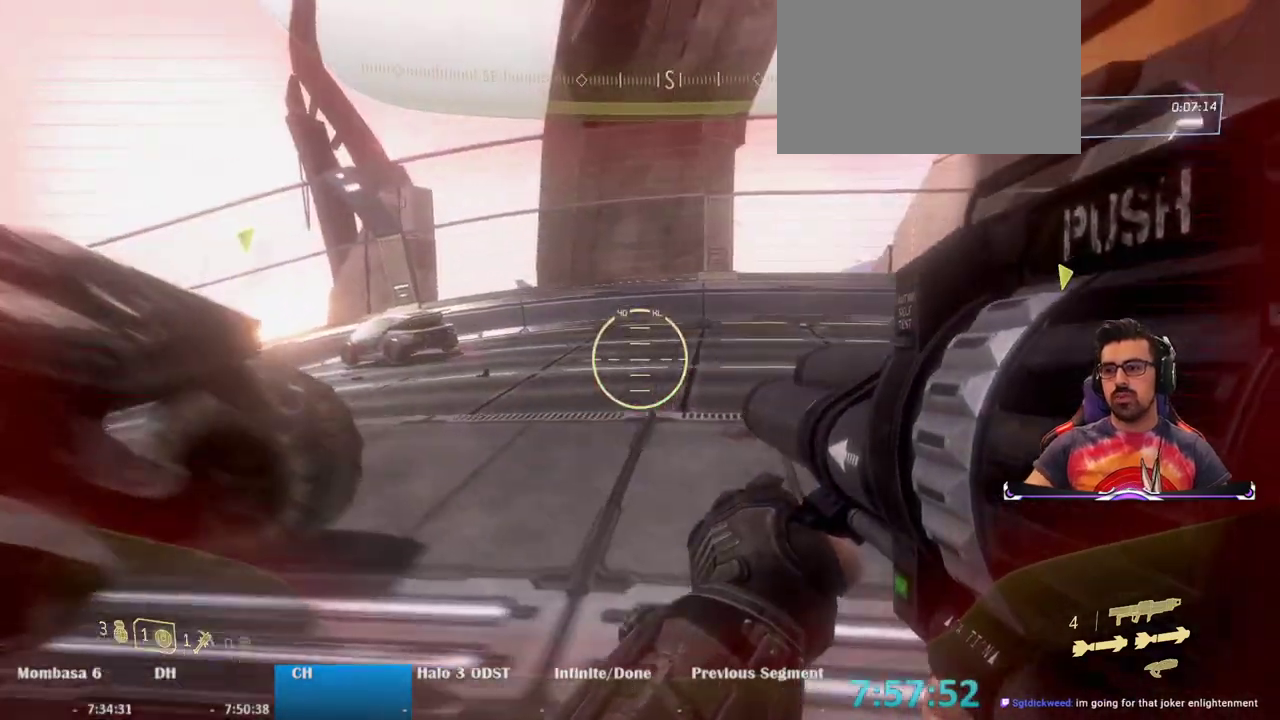
{"keys": ["a", "w"], "mouse": [], "events": [[117, "space", "down"], [233, "space", "up"]]}
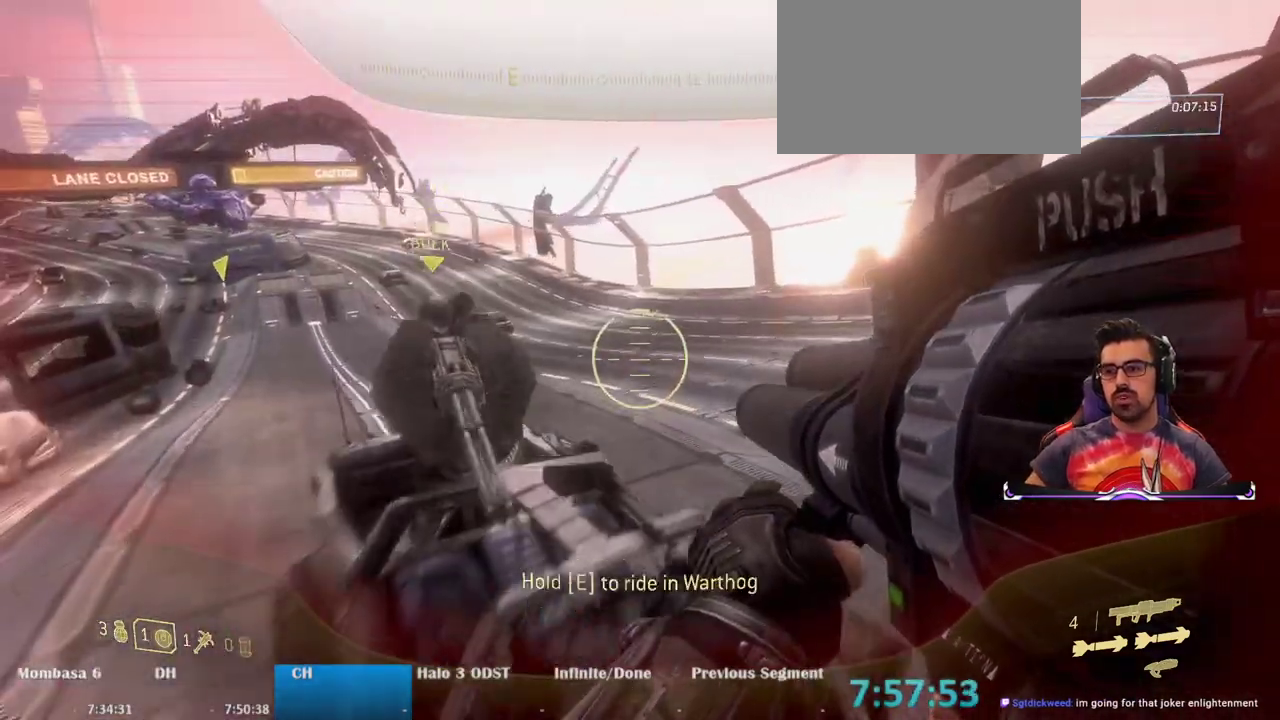
{"keys": ["w"], "mouse": [], "events": [[67, "a", "up"]]}
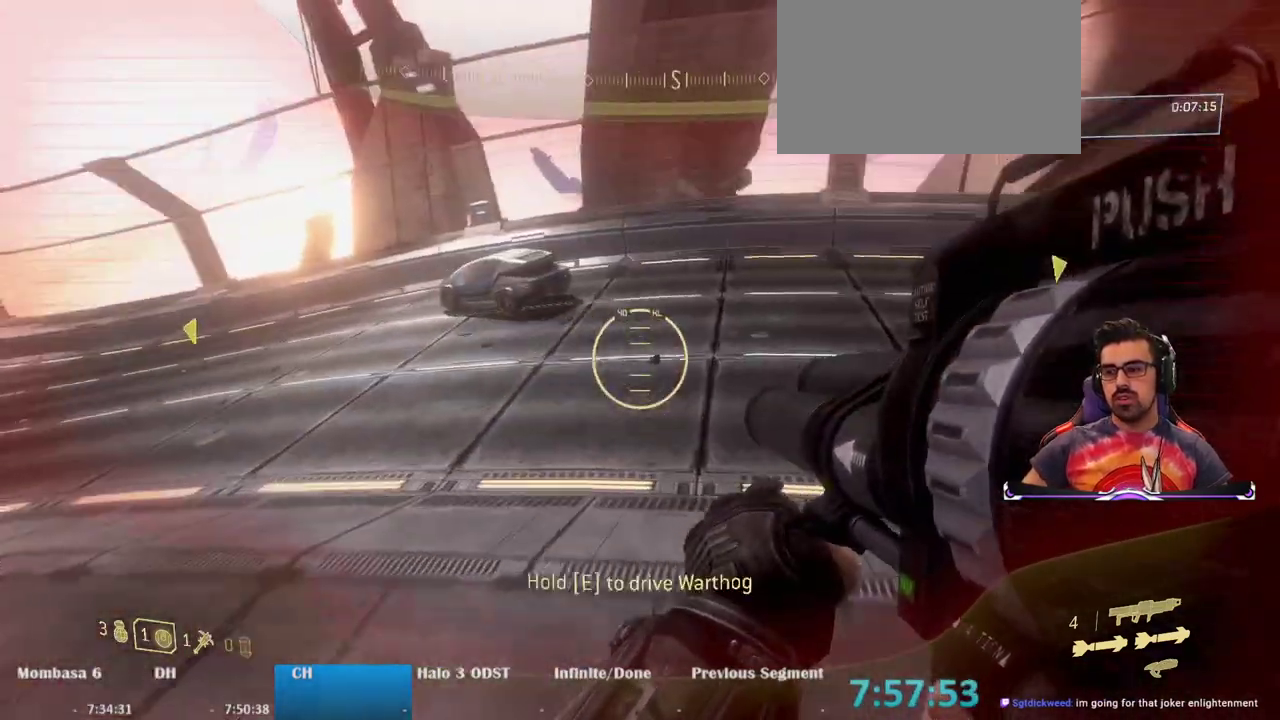
{"keys": [], "mouse": [], "events": [[117, "a", "down"], [267, "w", "up"], [450, "a", "up"]]}
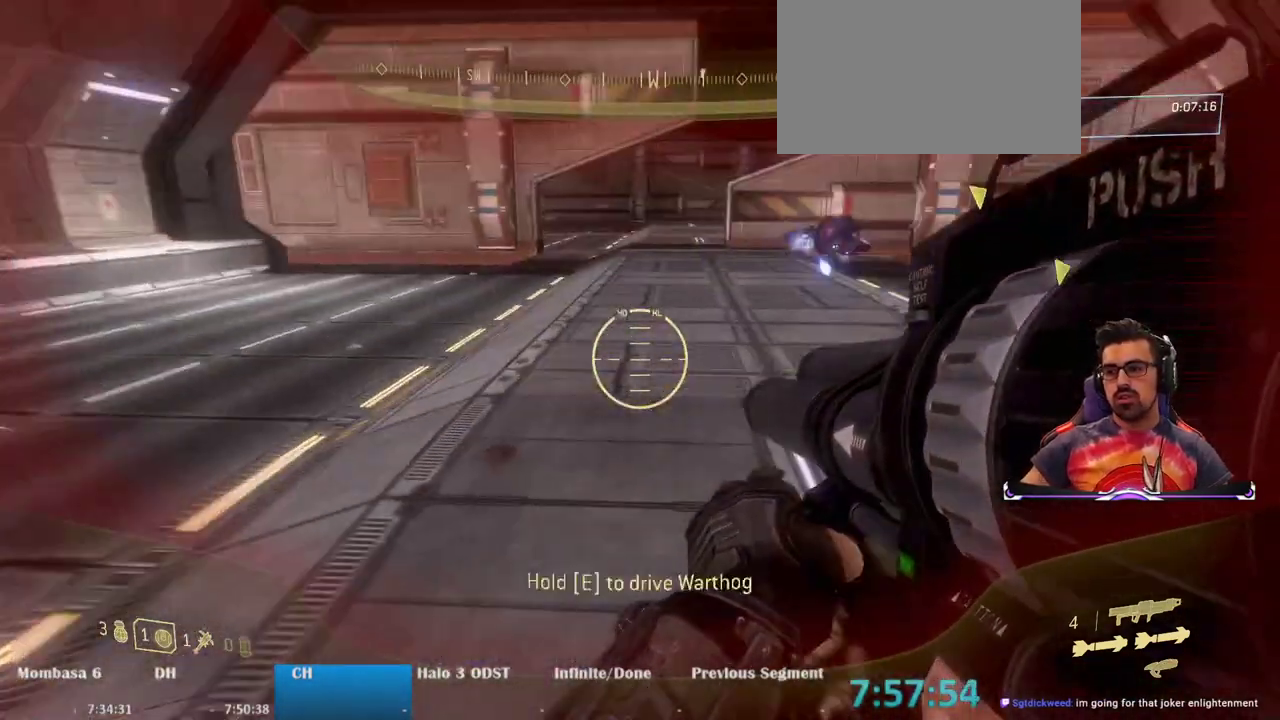
{"keys": ["w"], "mouse": [], "events": [[217, "w", "down"]]}
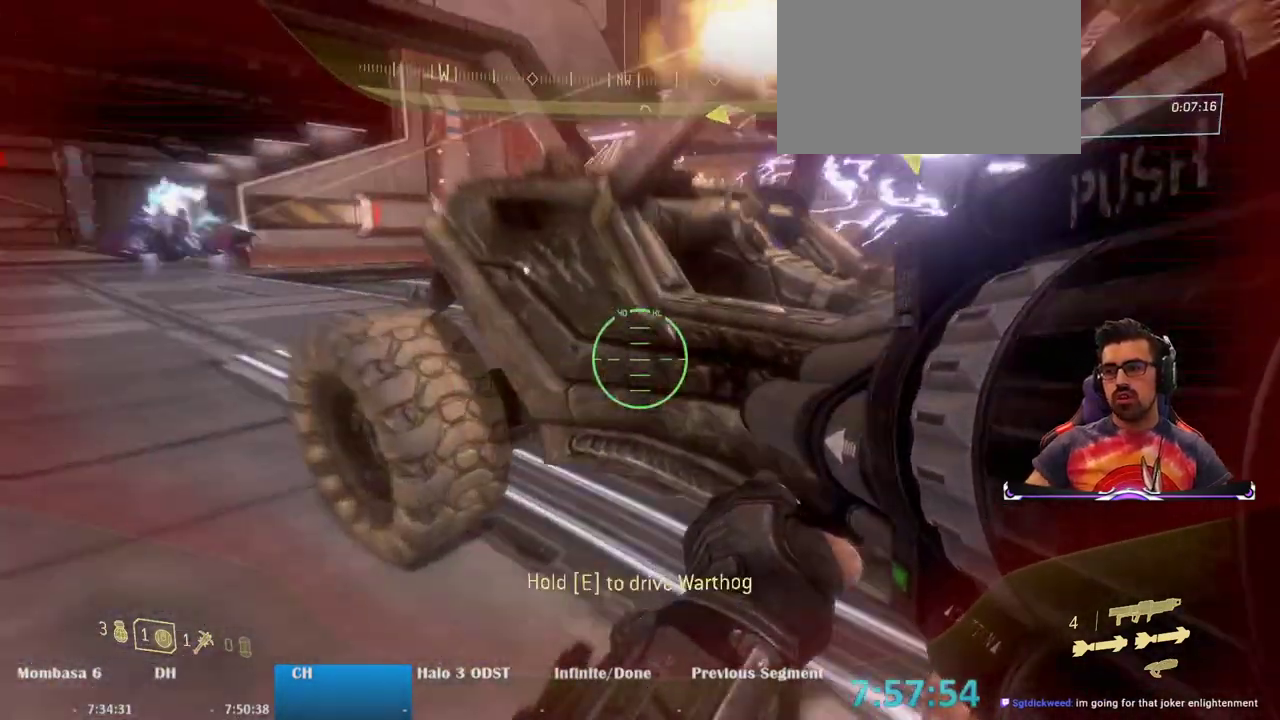
{"keys": [], "mouse": [], "events": [[17, "w", "up"], [250, "w", "down"], [433, "w", "up"]]}
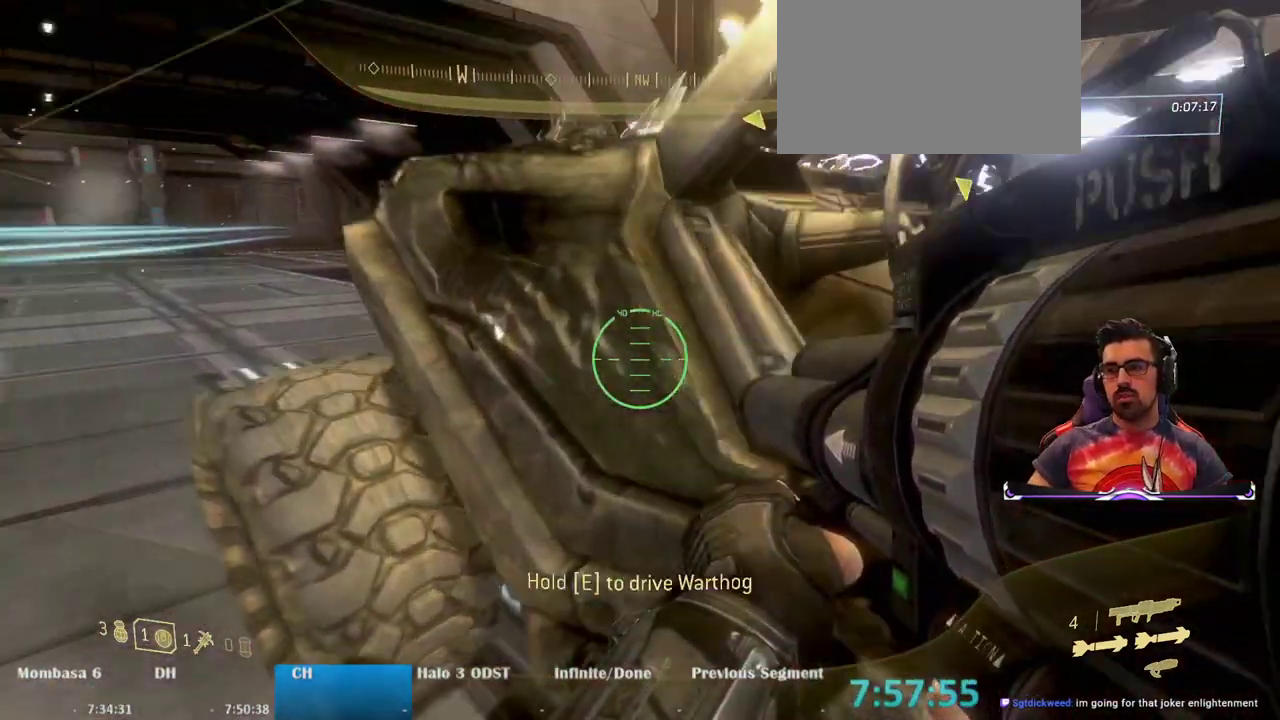
{"keys": ["e"], "mouse": [], "events": [[167, "e", "down"]]}
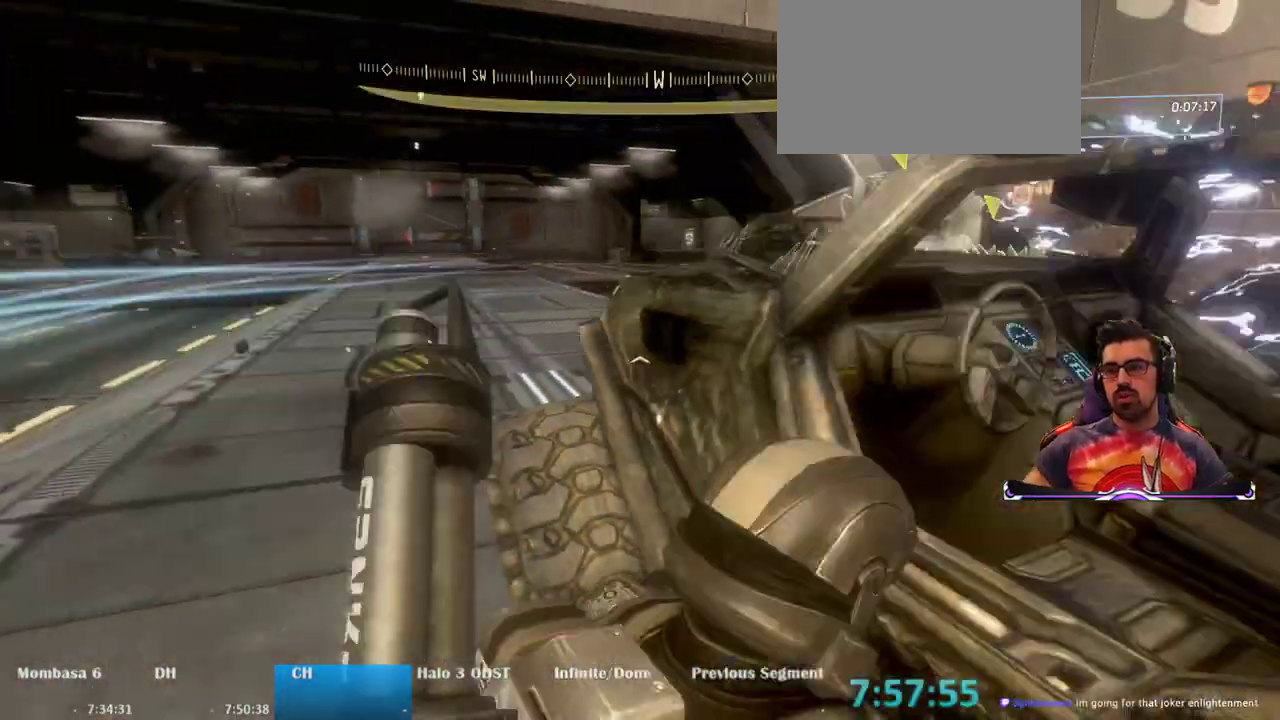
{"keys": ["w"], "mouse": [], "events": [[183, "w", "down"], [283, "e", "up"]]}
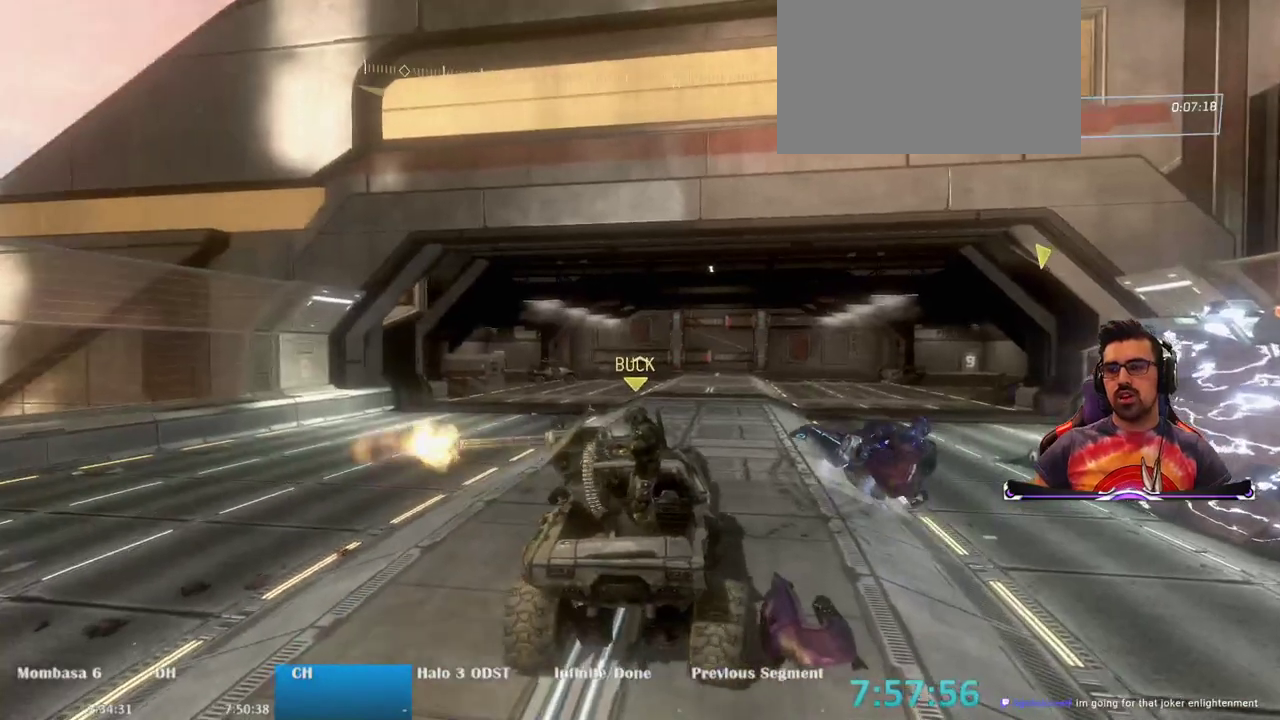
{"keys": ["w"], "mouse": [], "events": []}
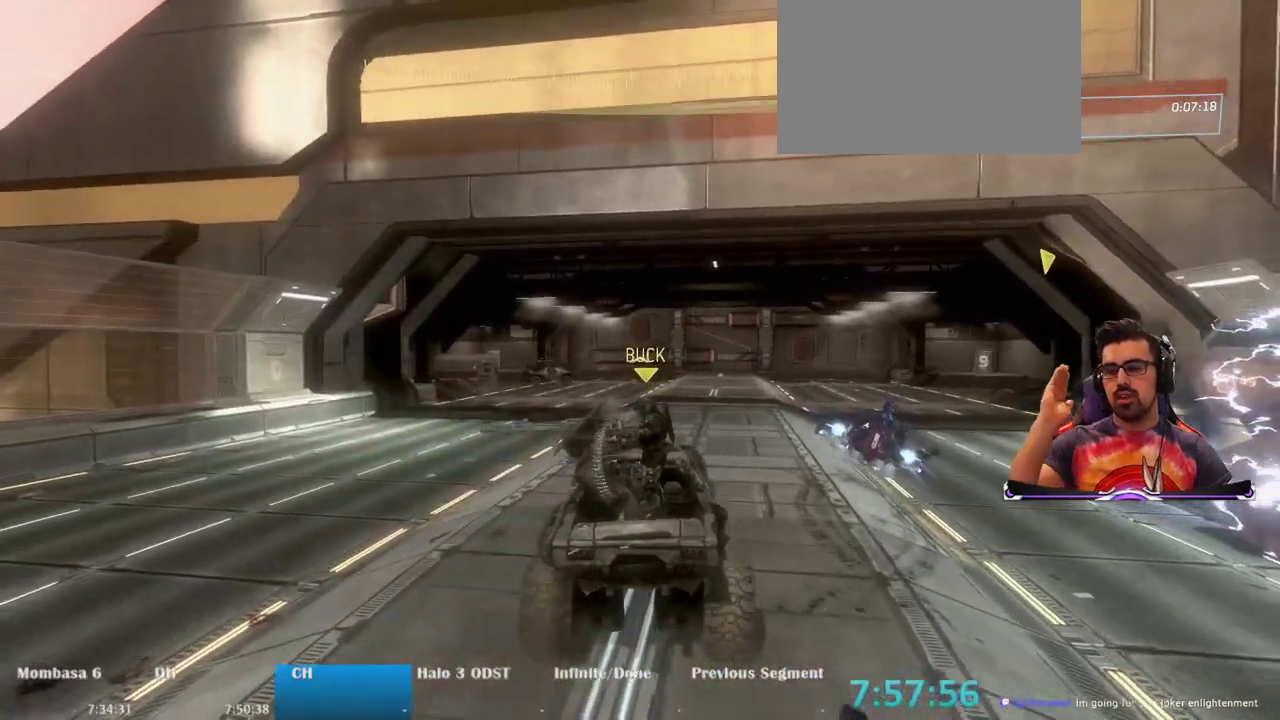
{"keys": ["w"], "mouse": [], "events": []}
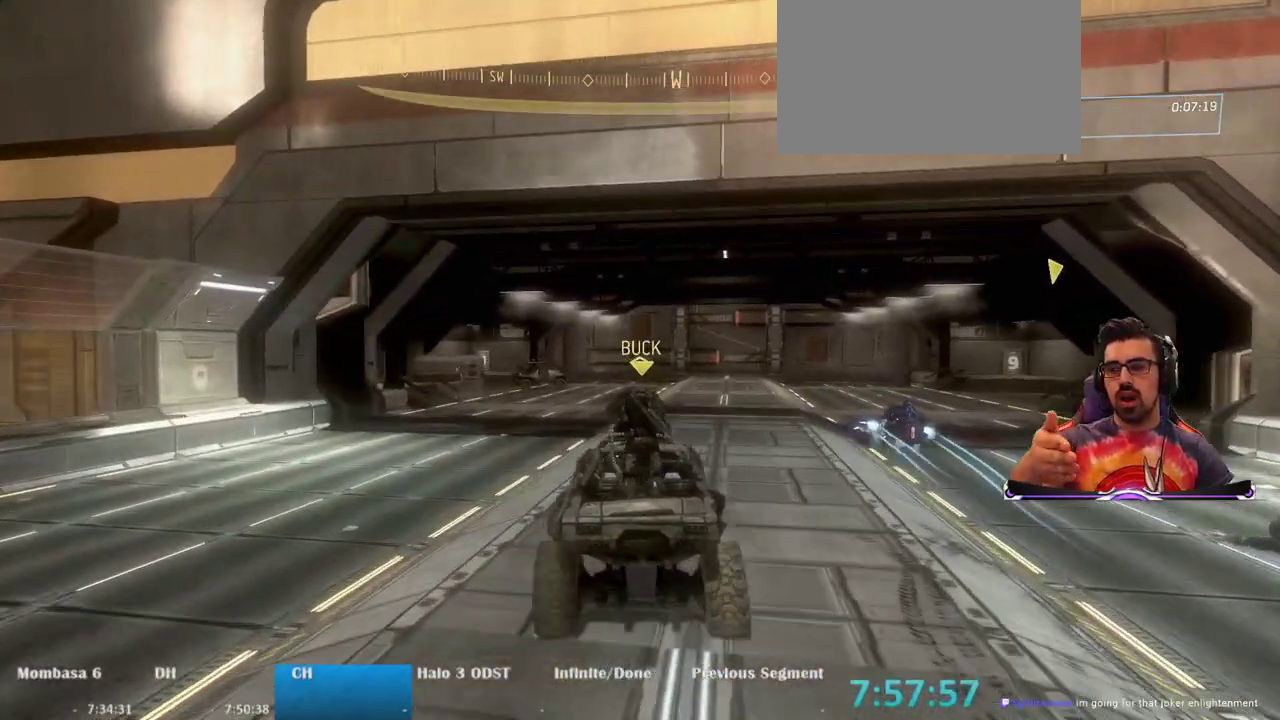
{"keys": ["w"], "mouse": [], "events": []}
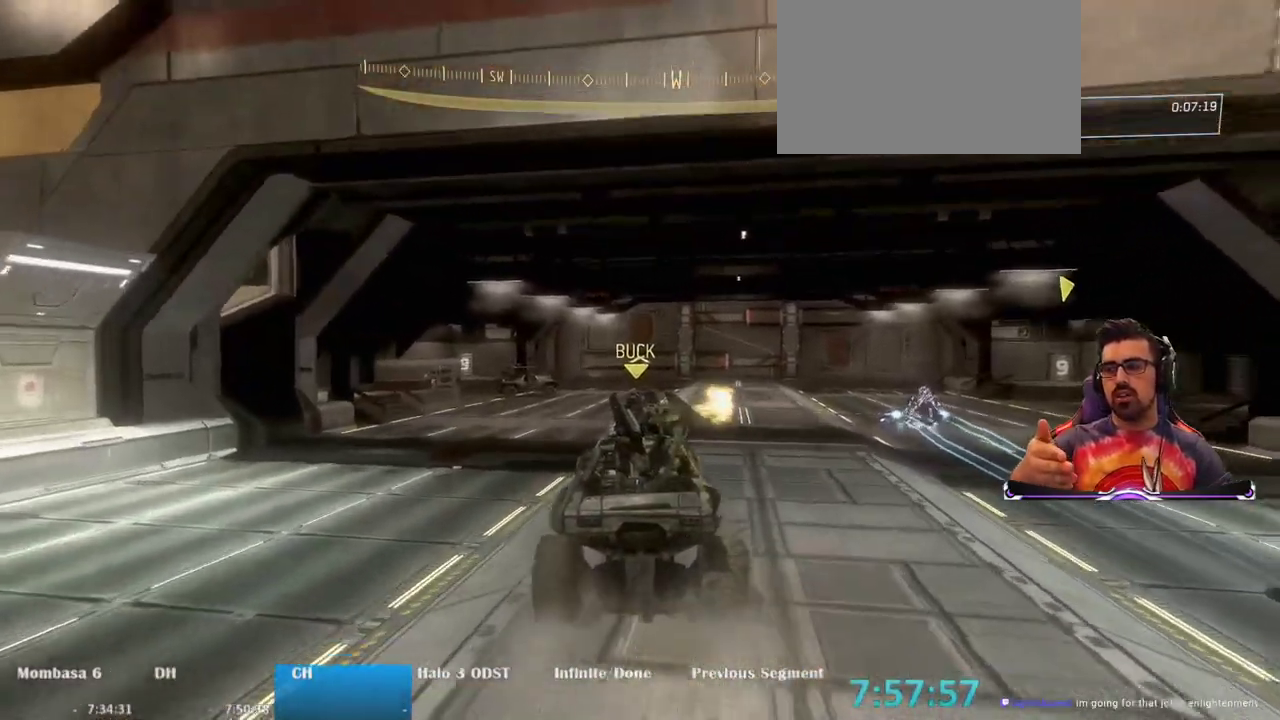
{"keys": [], "mouse": [], "events": [[250, "w", "up"]]}
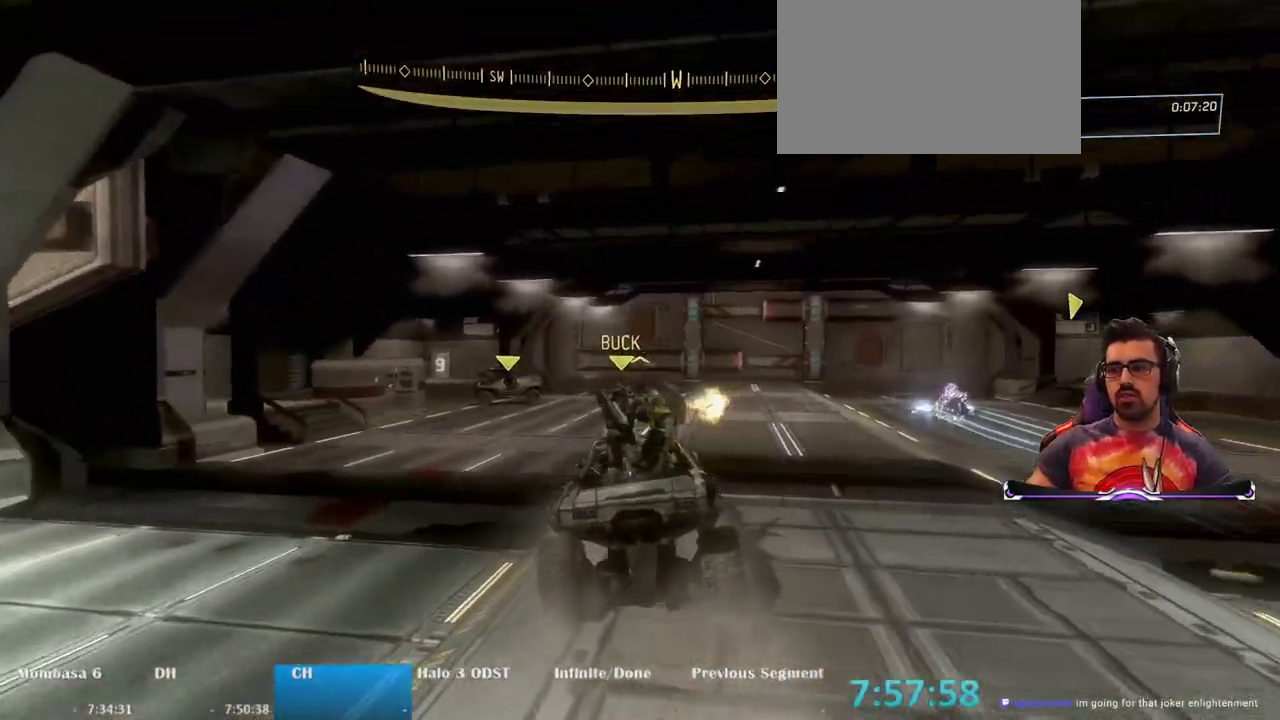
{"keys": ["w"], "mouse": [], "events": [[167, "w", "down"]]}
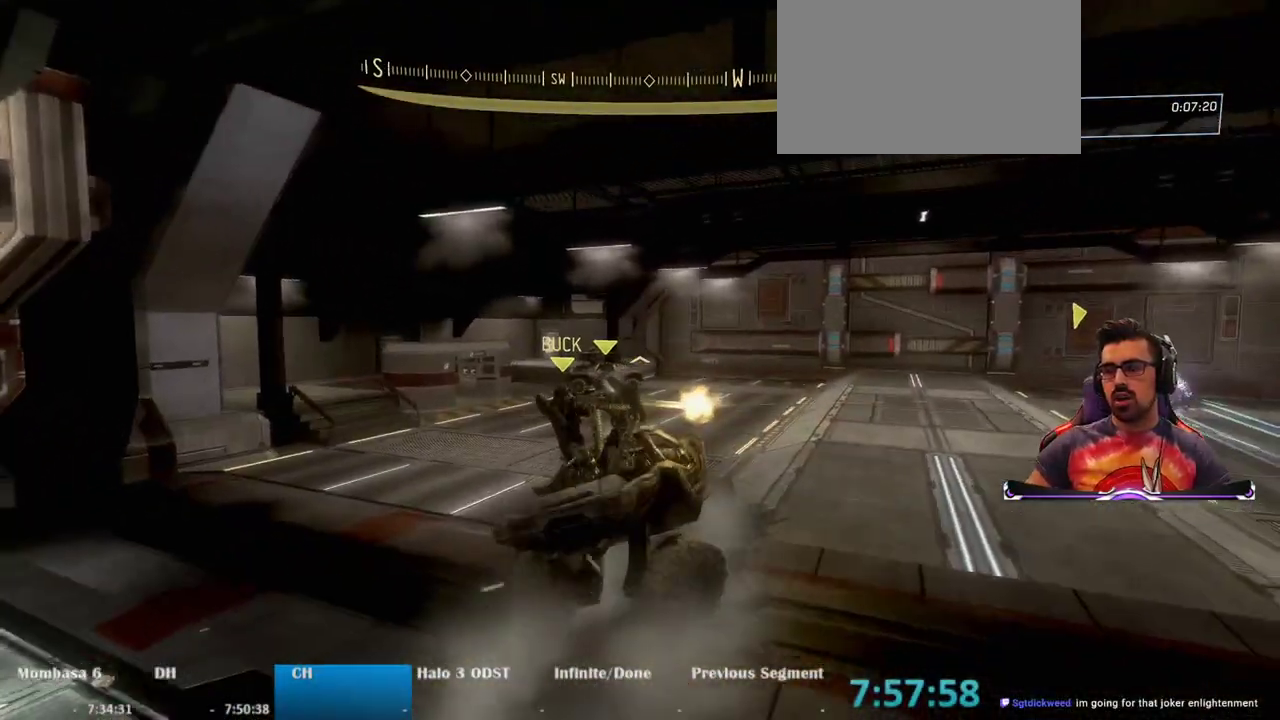
{"keys": ["e"], "mouse": [], "events": [[467, "e", "down"], [467, "w", "up"]]}
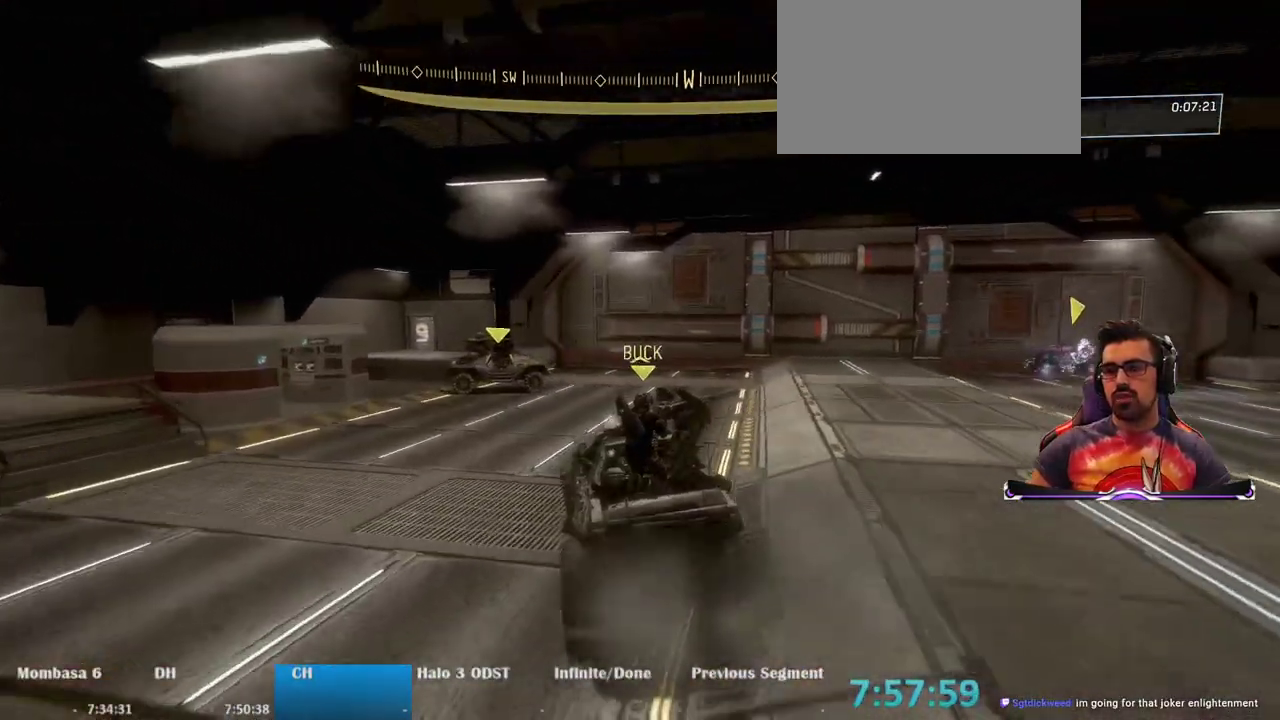
{"keys": ["e"], "mouse": [], "events": []}
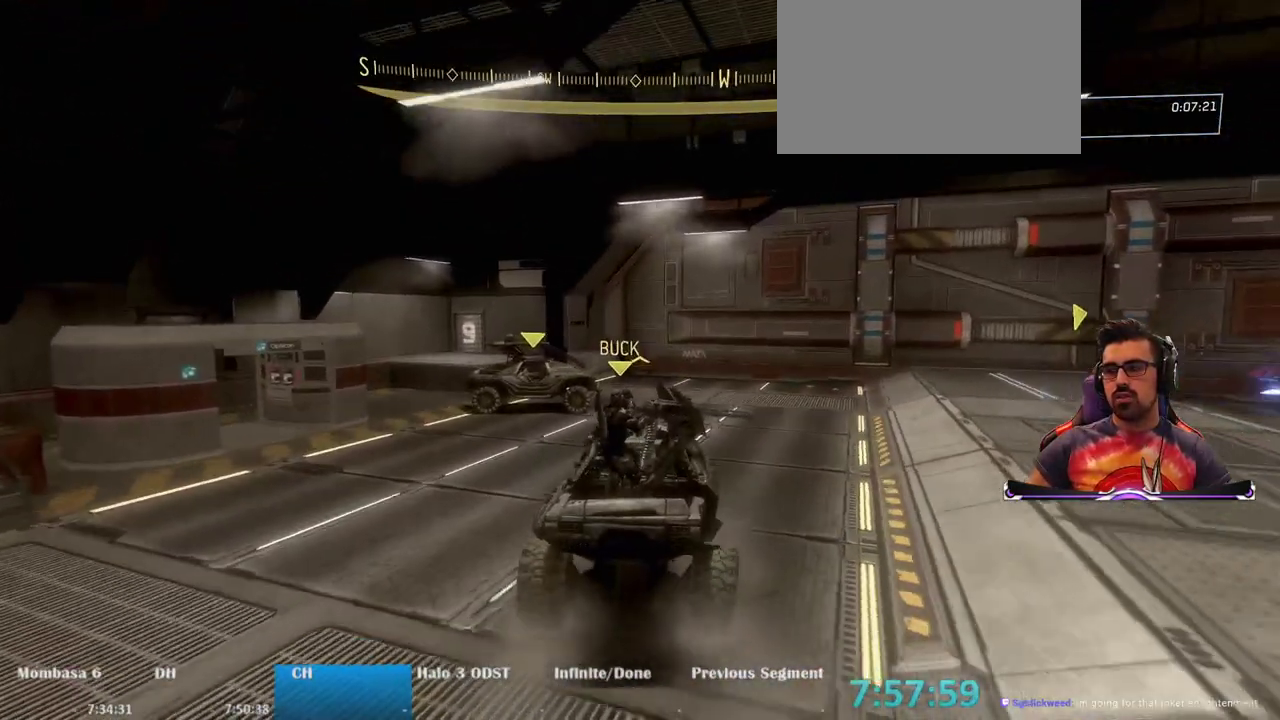
{"keys": ["a"], "mouse": [], "events": [[17, "e", "up"], [317, "a", "down"]]}
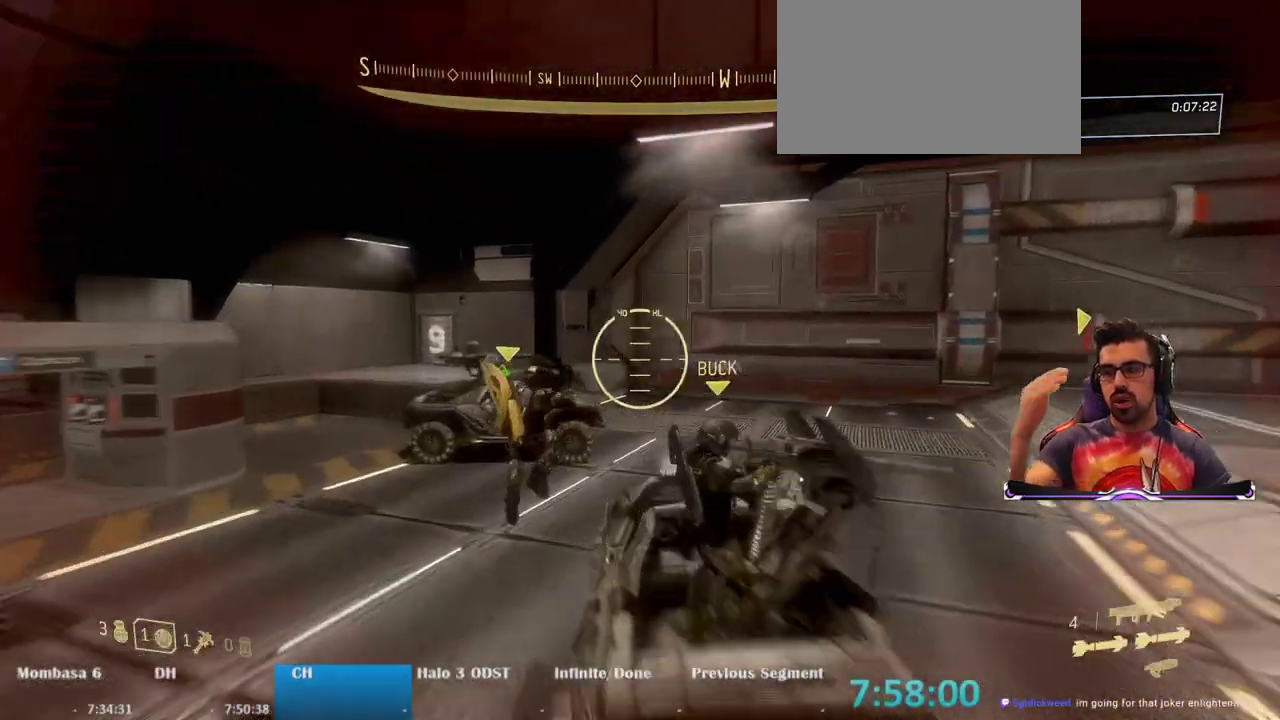
{"keys": ["a", "w"], "mouse": [], "events": [[233, "w", "down"]]}
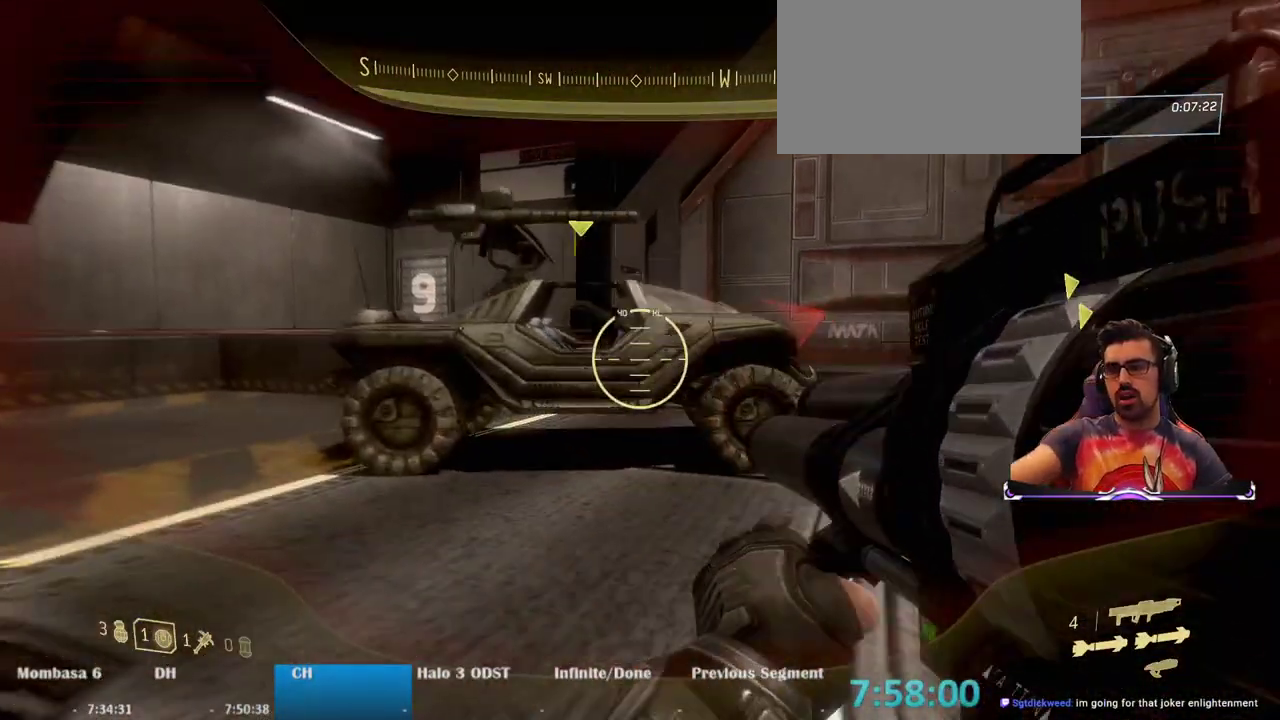
{"keys": ["a", "w"], "mouse": [], "events": []}
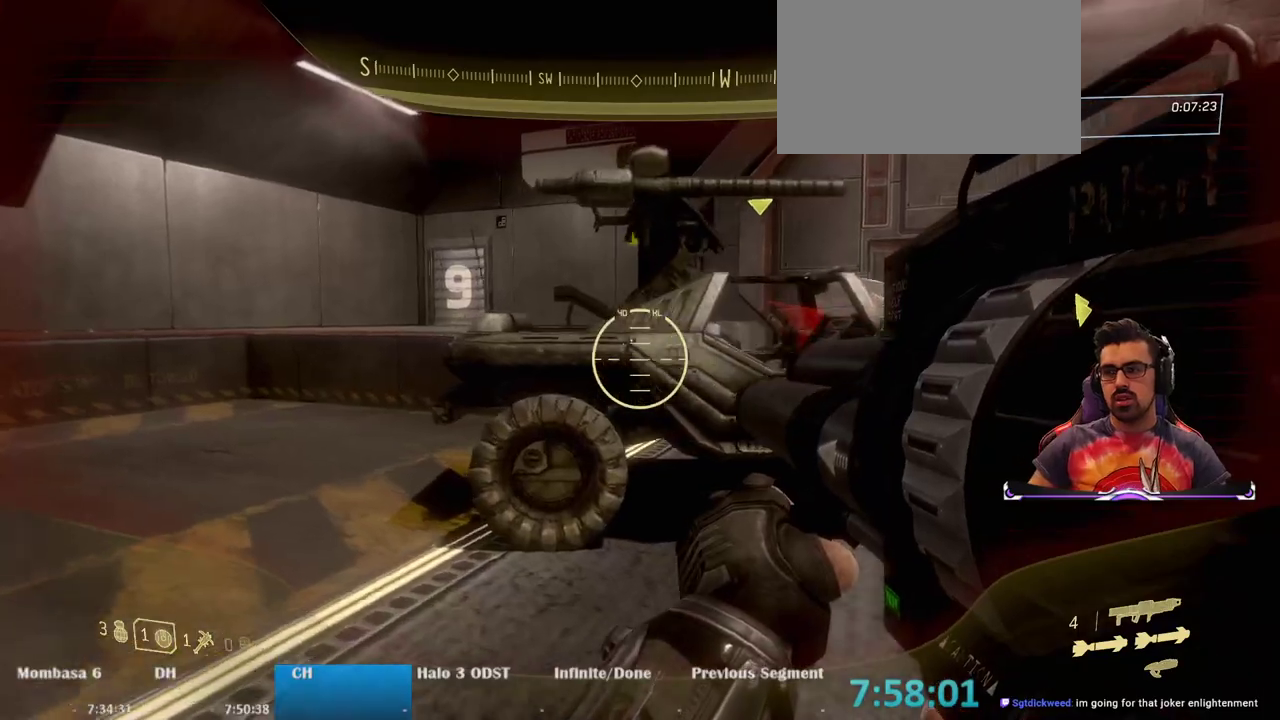
{"keys": ["a", "space", "w"], "mouse": [], "events": [[450, "space", "down"]]}
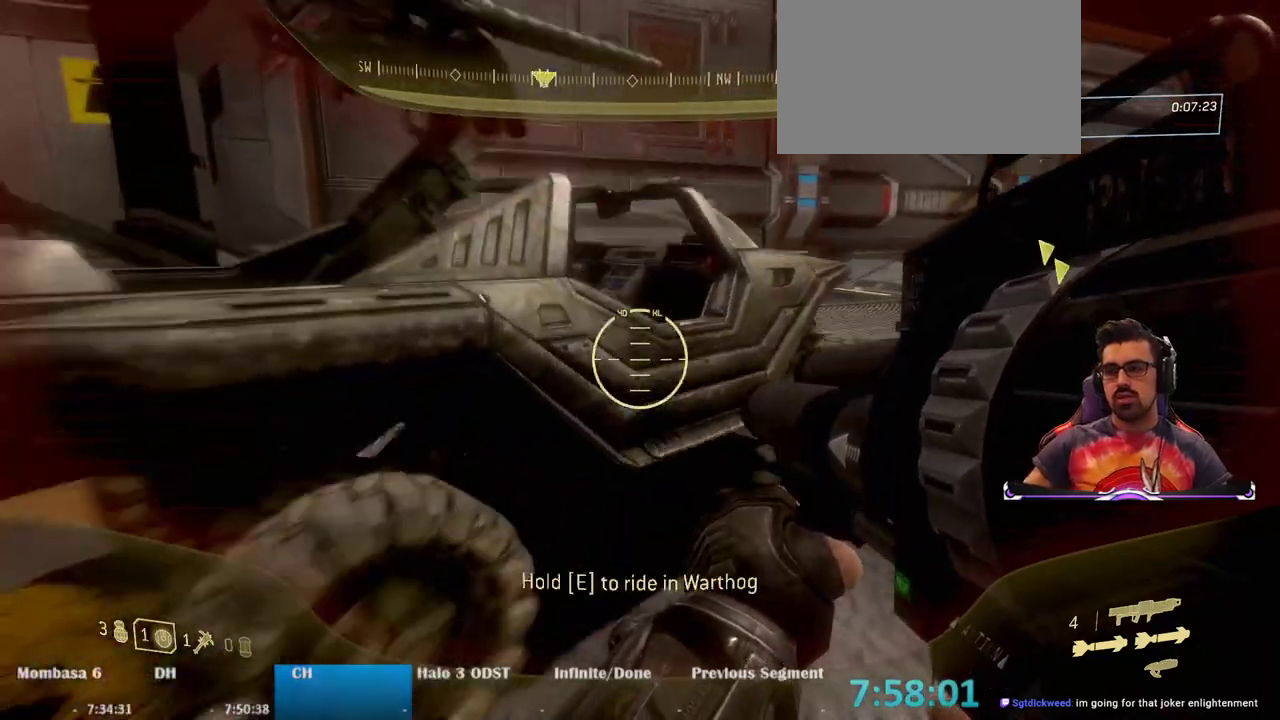
{"keys": ["a"], "mouse": [], "events": [[133, "space", "up"], [367, "w", "up"]]}
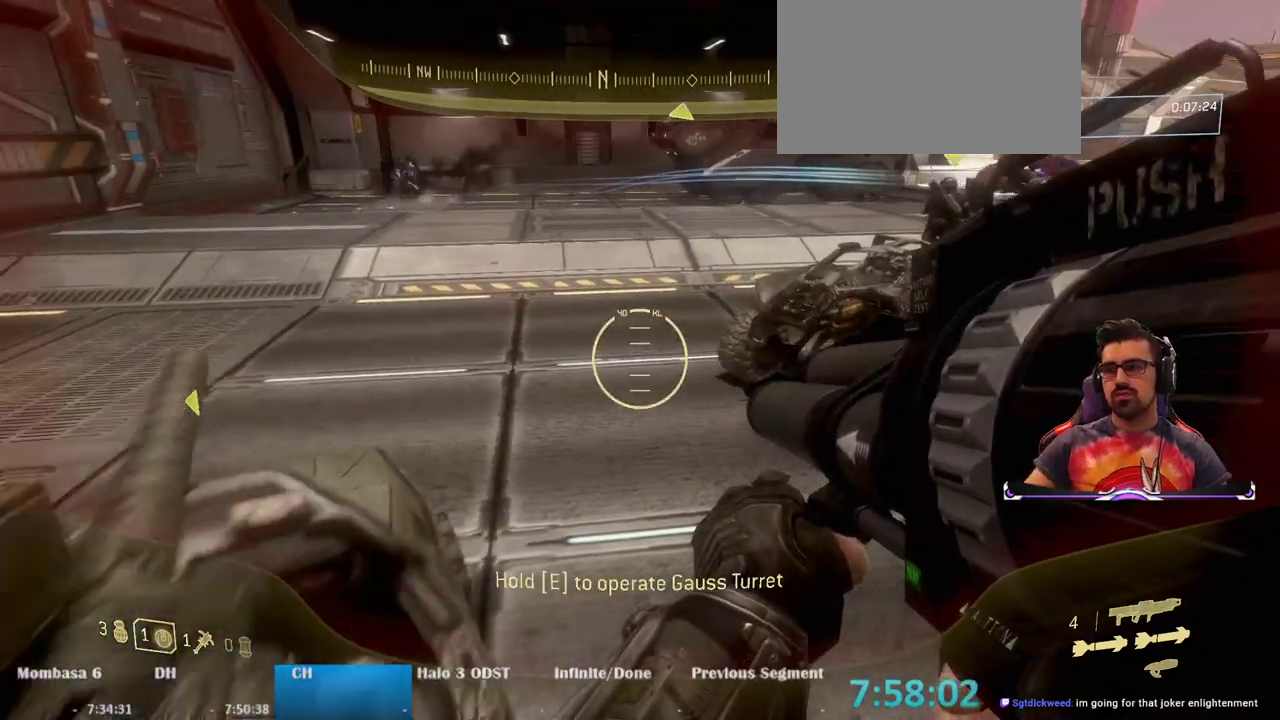
{"keys": ["a"], "mouse": [], "events": []}
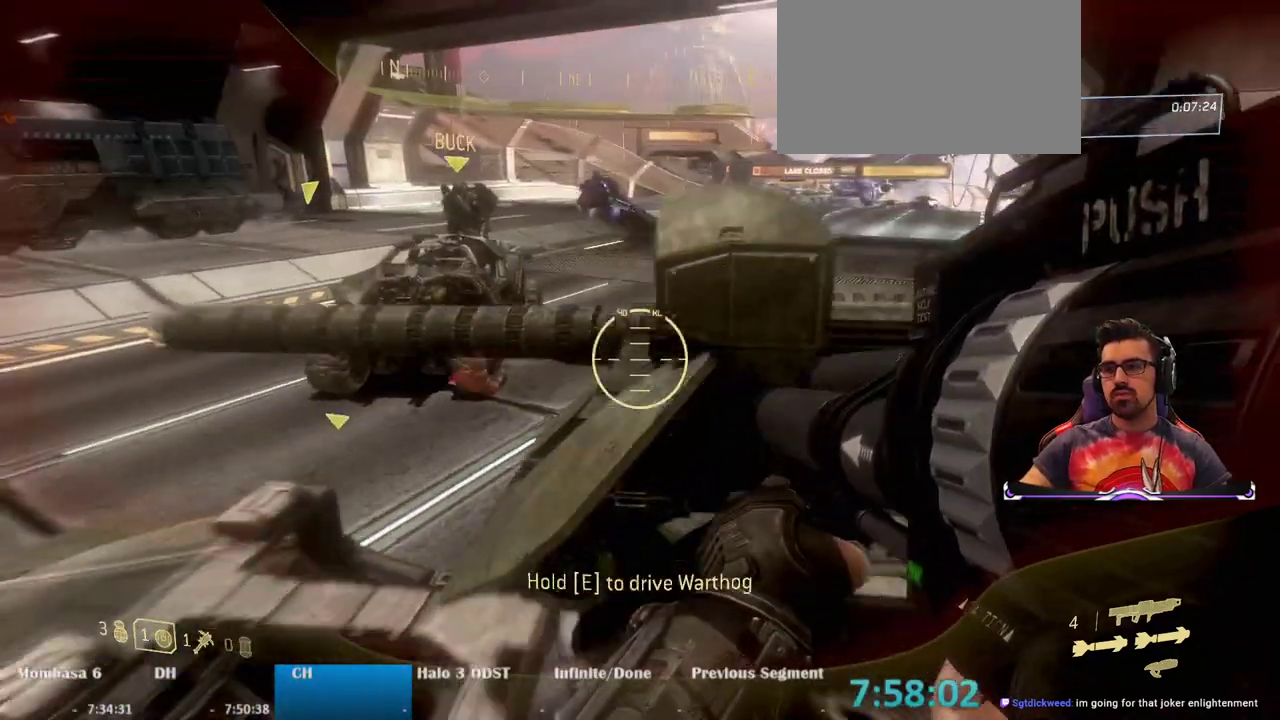
{"keys": [], "mouse": [], "events": [[167, "a", "up"]]}
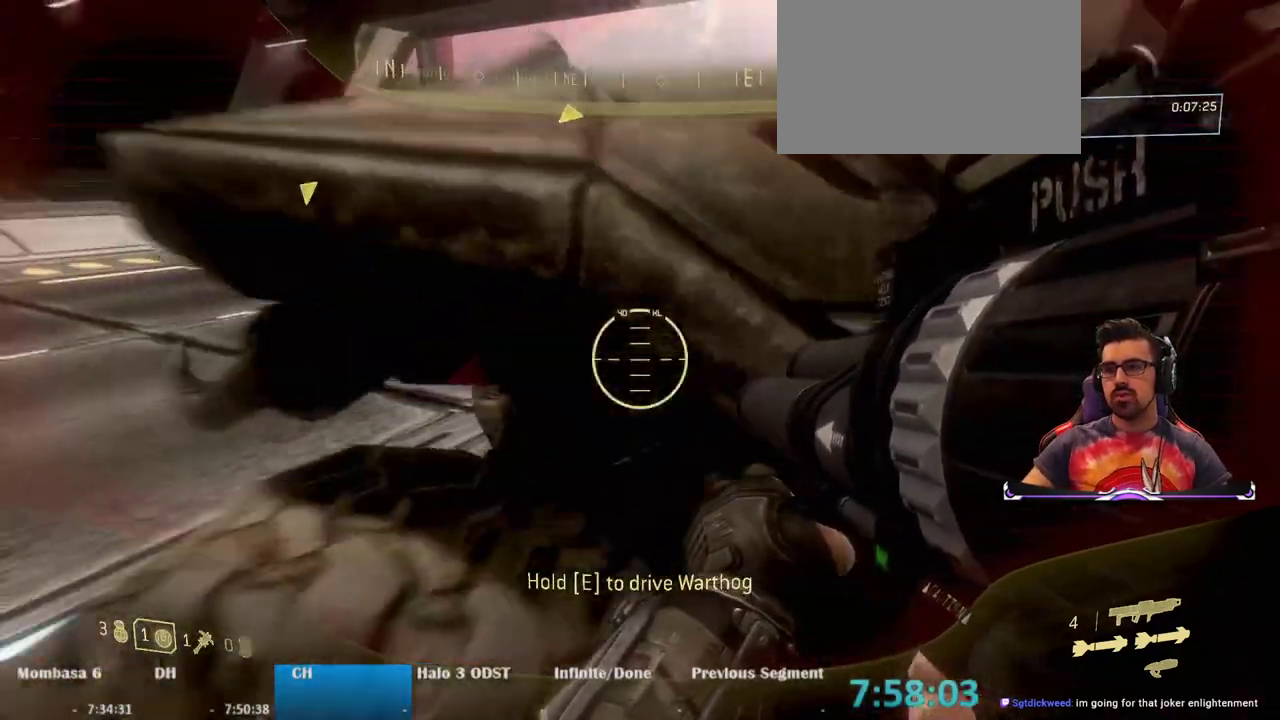
{"keys": [], "mouse": [], "events": [[183, "d", "down"], [317, "space", "down"], [367, "d", "up"], [500, "space", "up"]]}